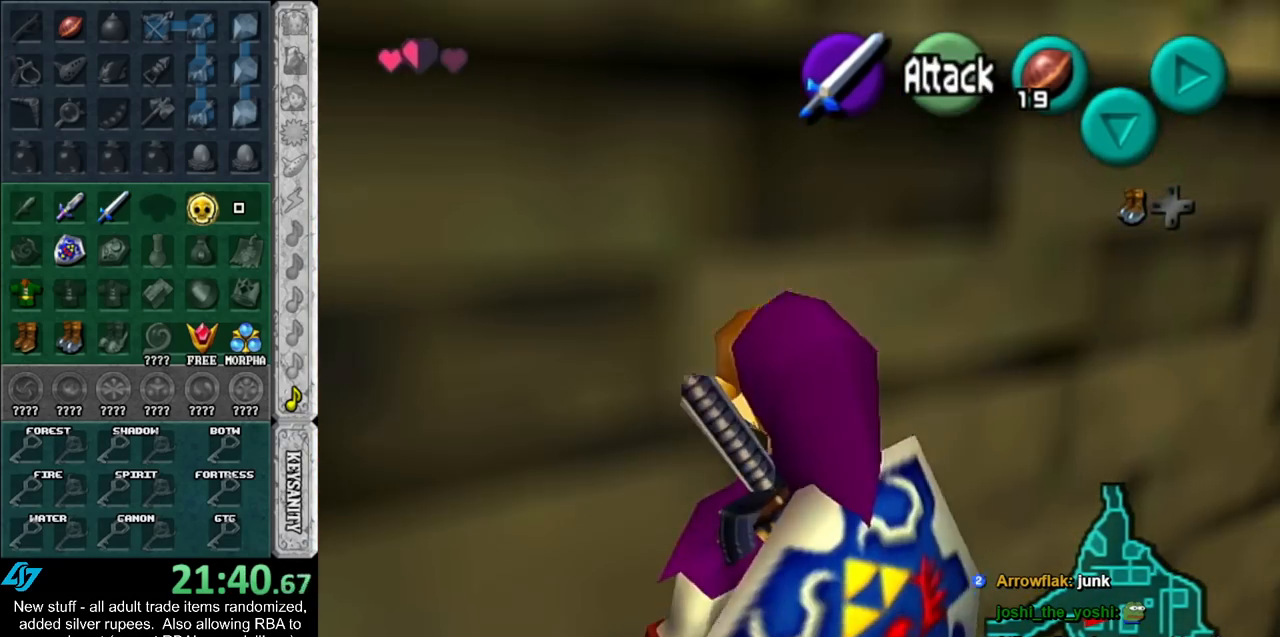
Gameplay with a controller (Nintendo layout); each line is a JSON object with the inputs held at the frame after it. "events" lists button and stick changes between this image and that frame as [ms after this image, input, new state], when the widget could be followed in between. Not read: L3 R3.
{"buttons": [], "left_stick": "up-left", "right_stick": "center", "events": []}
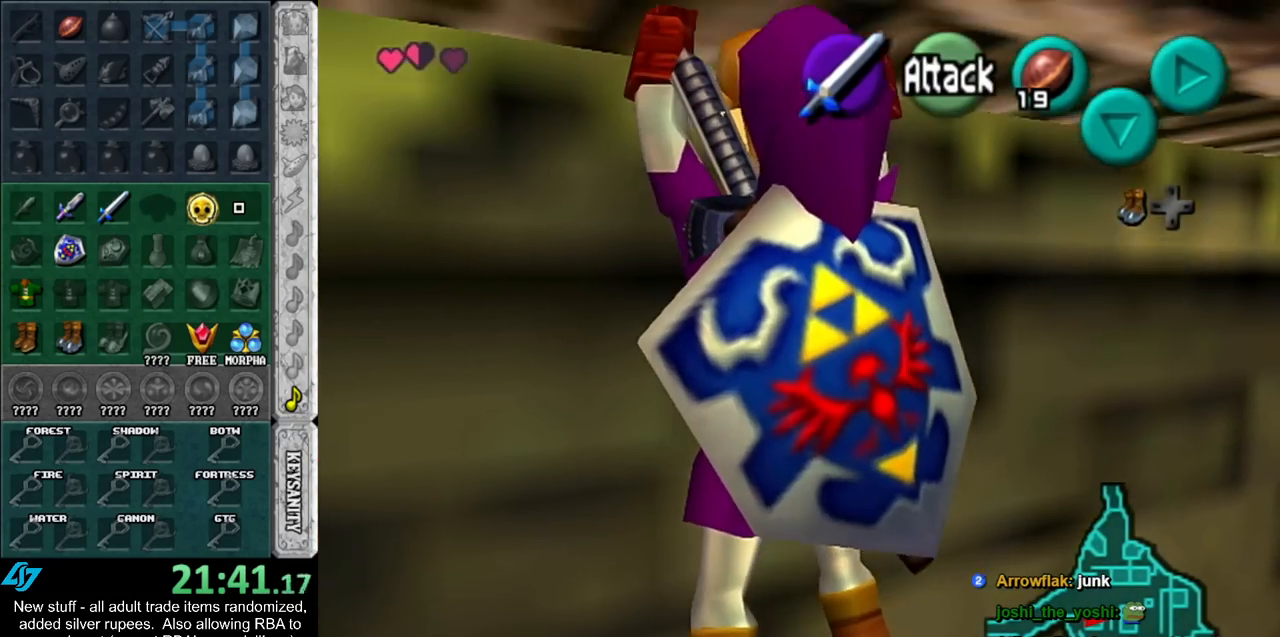
{"buttons": [], "left_stick": "center", "right_stick": "center", "events": [[483, "left_stick", "center"]]}
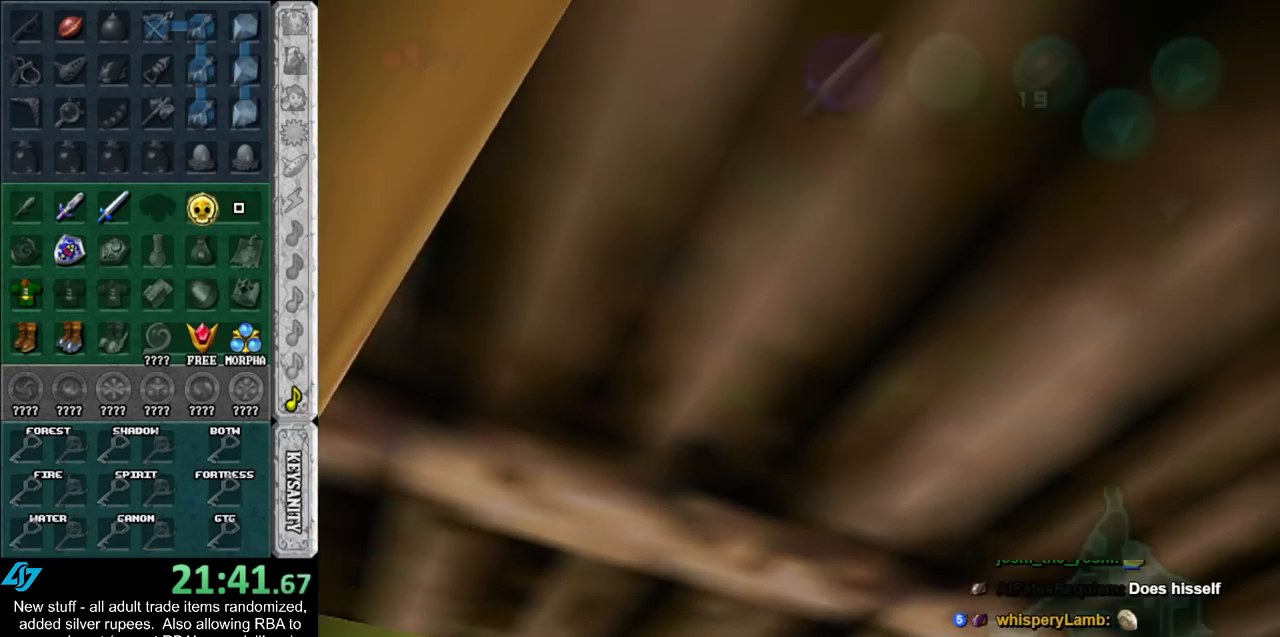
{"buttons": [], "left_stick": "center", "right_stick": "center", "events": []}
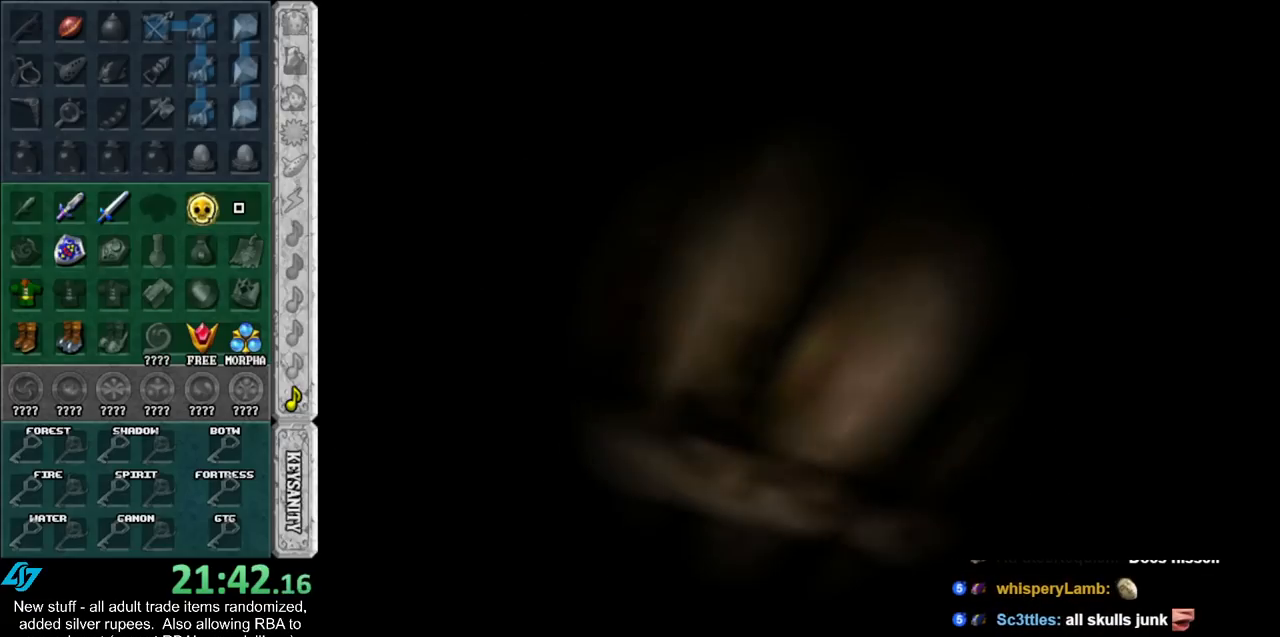
{"buttons": [], "left_stick": "down", "right_stick": "center", "events": [[383, "left_stick", "down"]]}
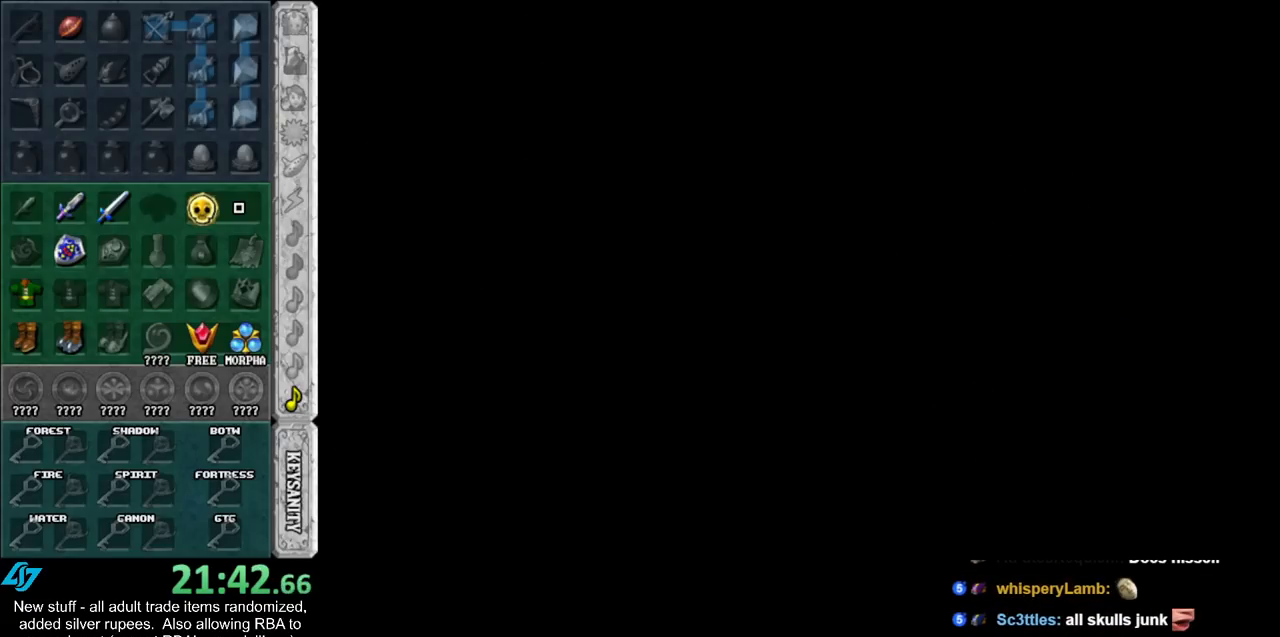
{"buttons": [], "left_stick": "down", "right_stick": "center", "events": []}
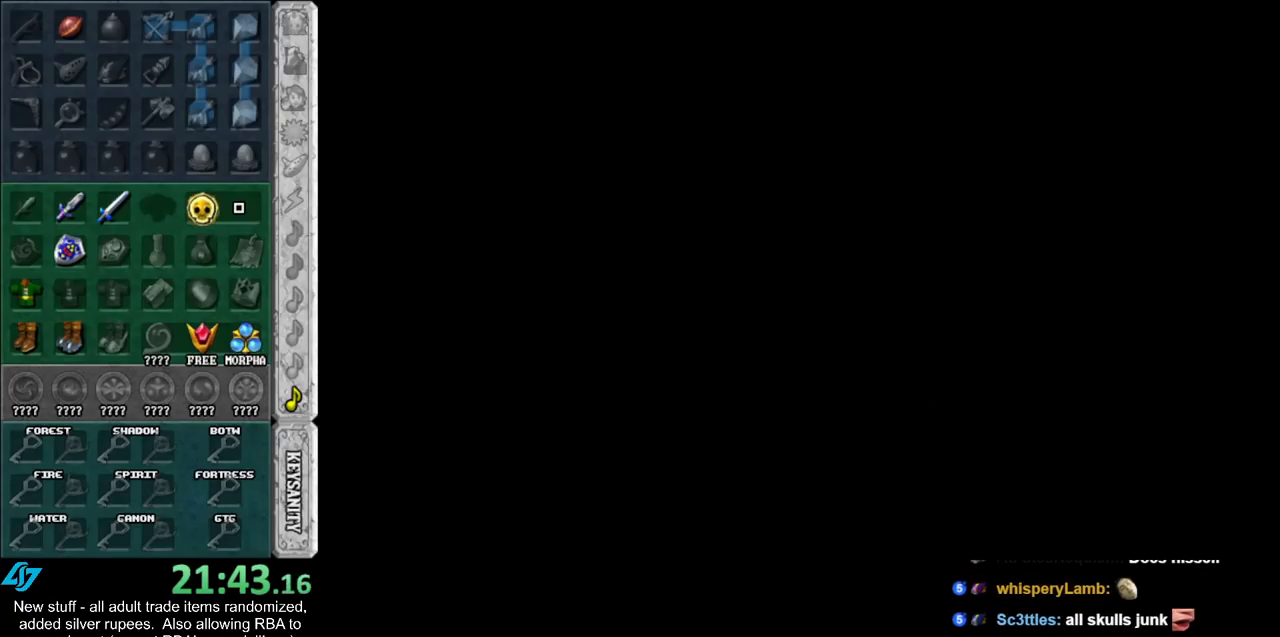
{"buttons": [], "left_stick": "down", "right_stick": "center", "events": []}
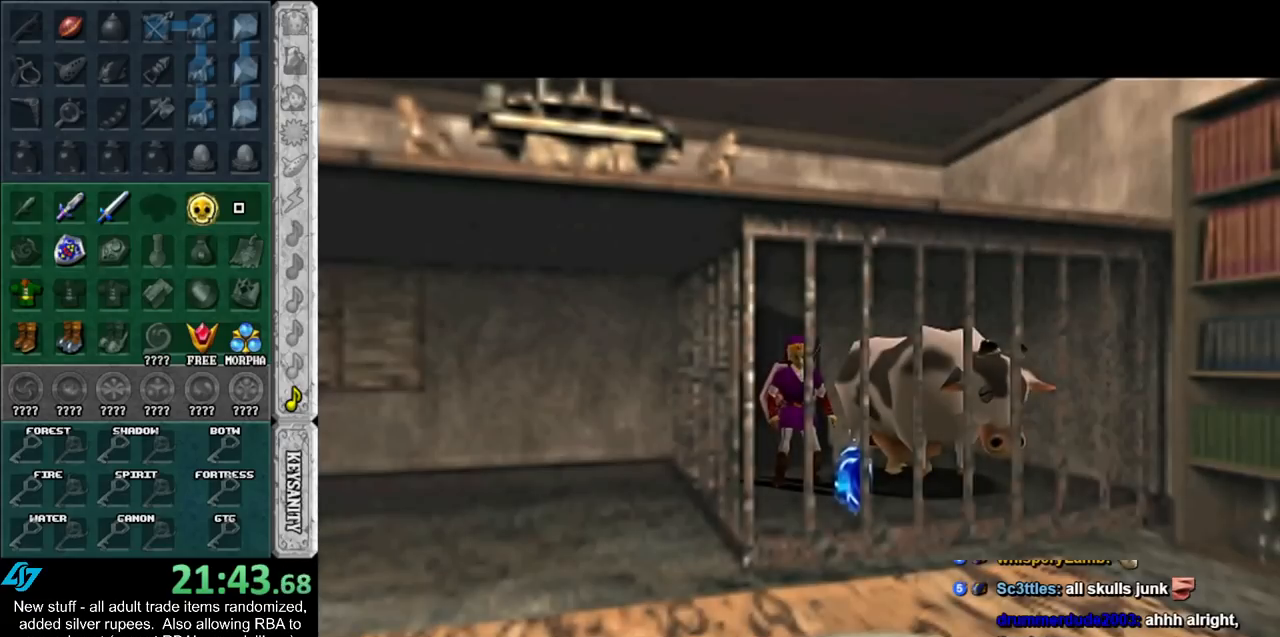
{"buttons": [], "left_stick": "up-left", "right_stick": "center", "events": [[367, "left_stick", "center"], [417, "left_stick", "up-left"]]}
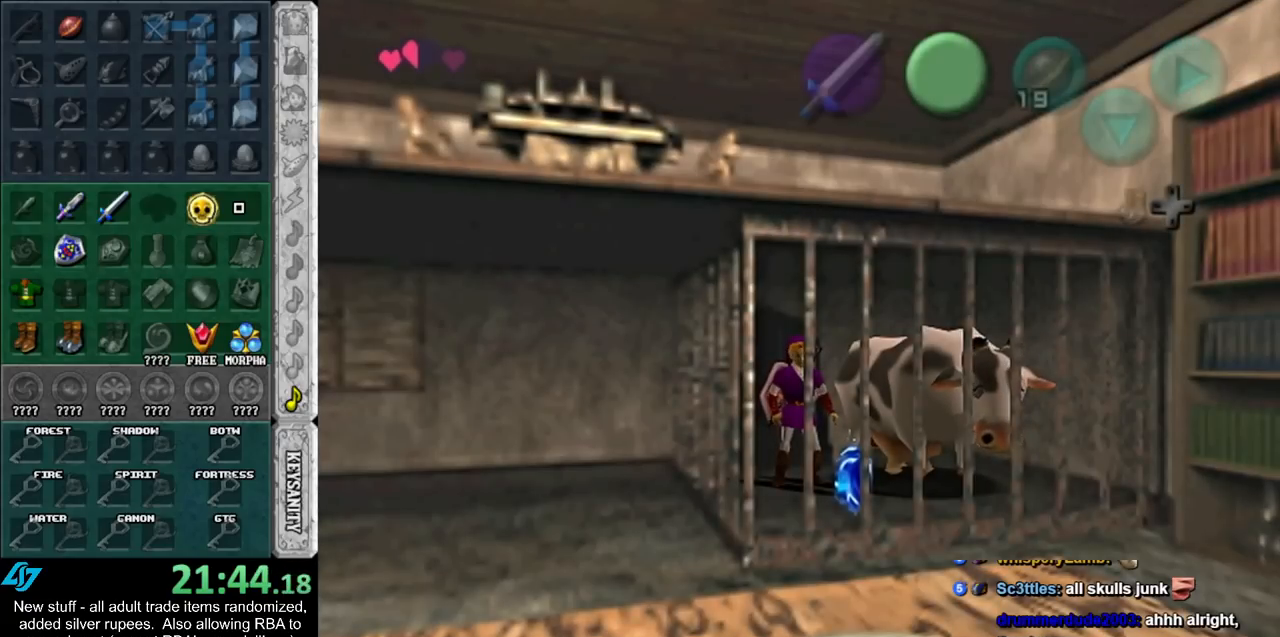
{"buttons": [], "left_stick": "up-left", "right_stick": "center", "events": [[117, "A", "down"], [233, "A", "up"]]}
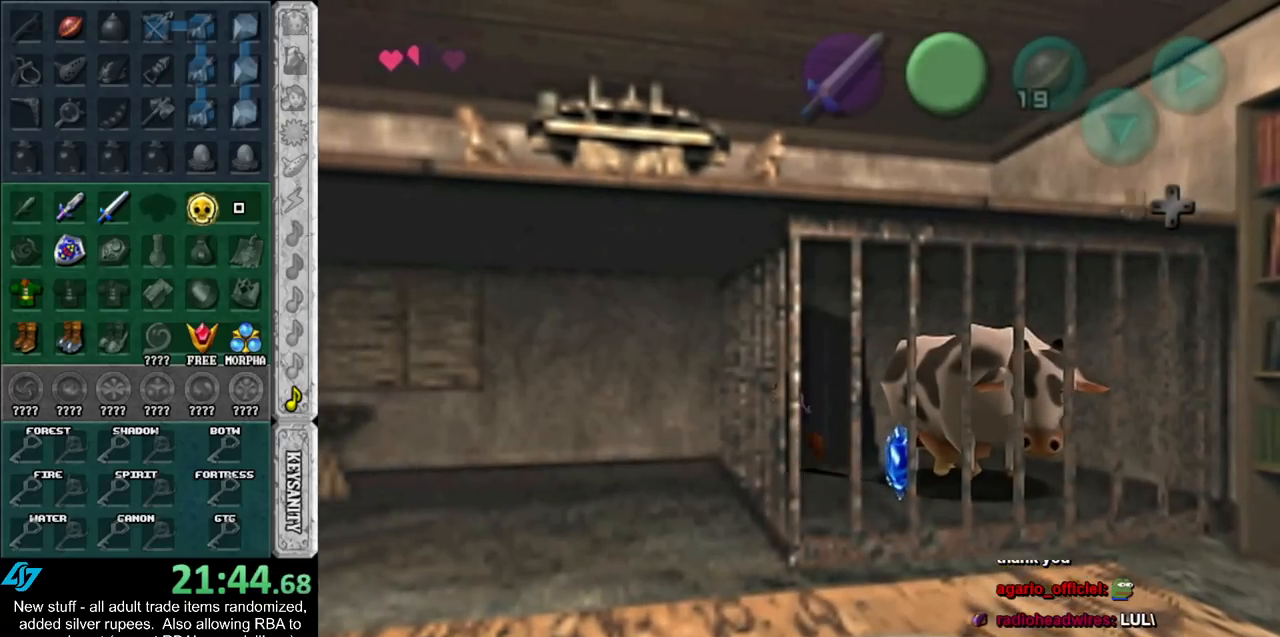
{"buttons": [], "left_stick": "up-left", "right_stick": "center", "events": [[200, "left_stick", "center"], [417, "left_stick", "up"], [483, "left_stick", "up-left"]]}
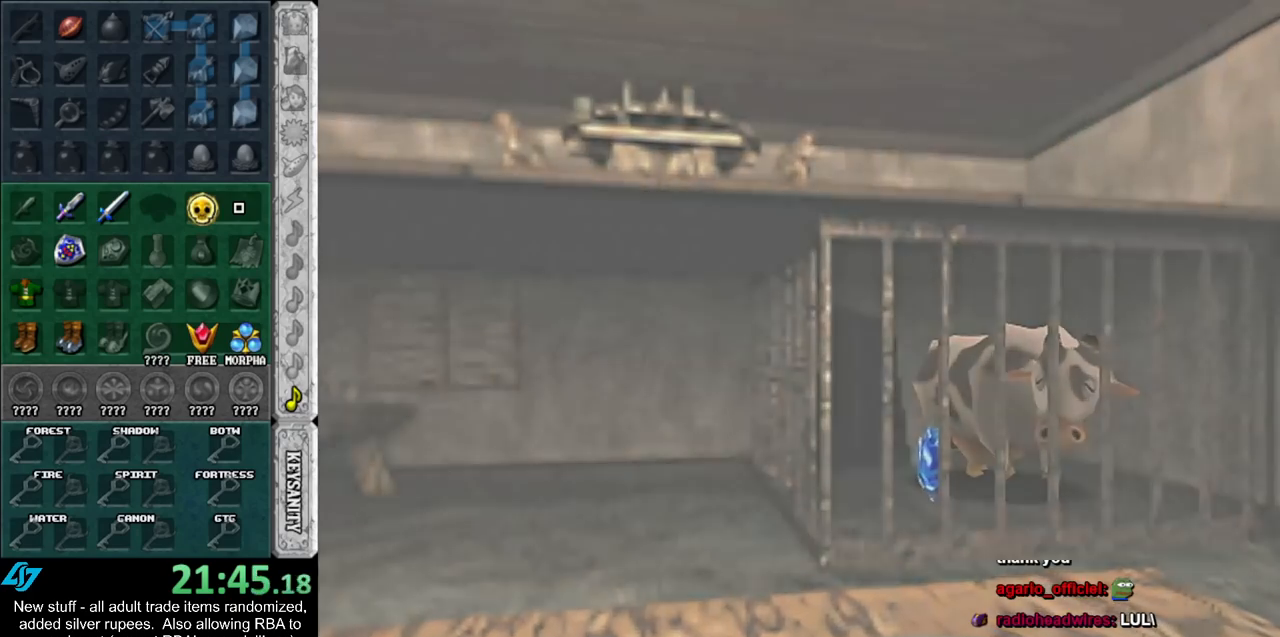
{"buttons": [], "left_stick": "up-left", "right_stick": "center", "events": []}
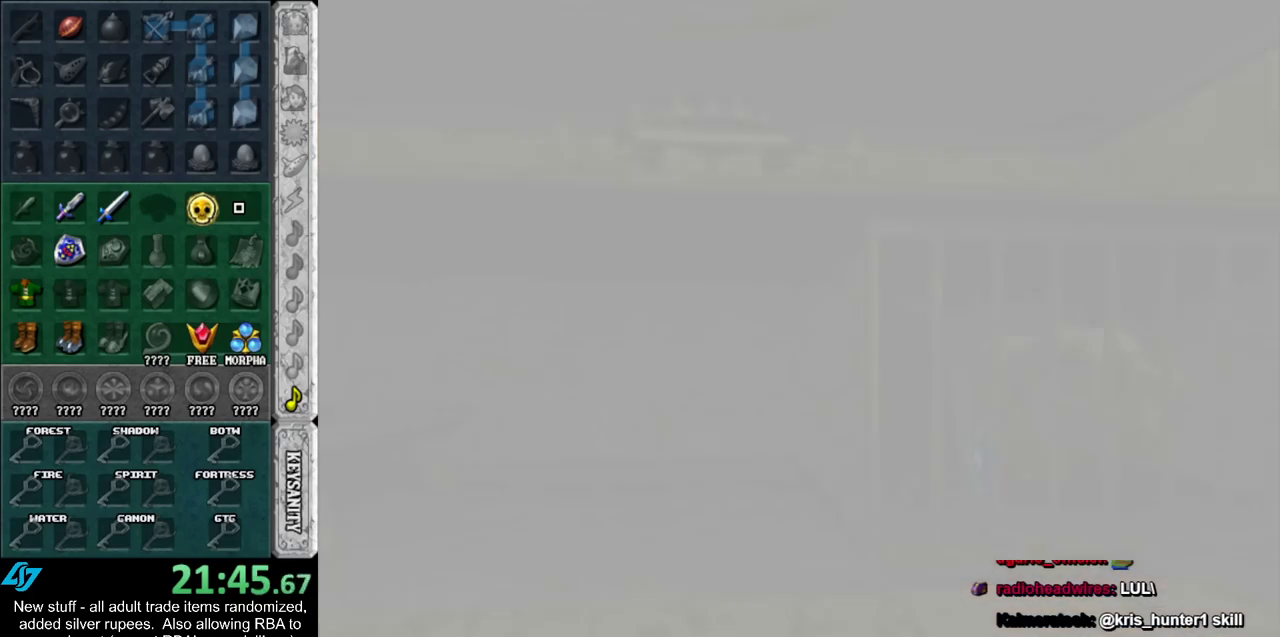
{"buttons": [], "left_stick": "up-left", "right_stick": "center", "events": []}
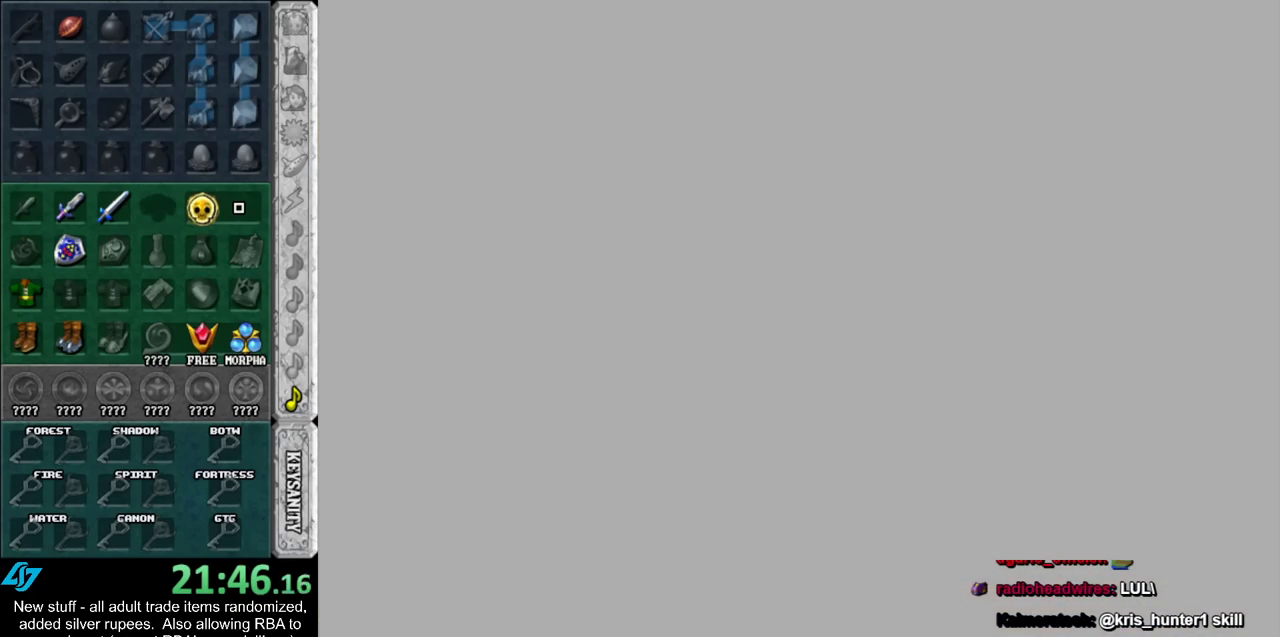
{"buttons": [], "left_stick": "up-left", "right_stick": "center", "events": []}
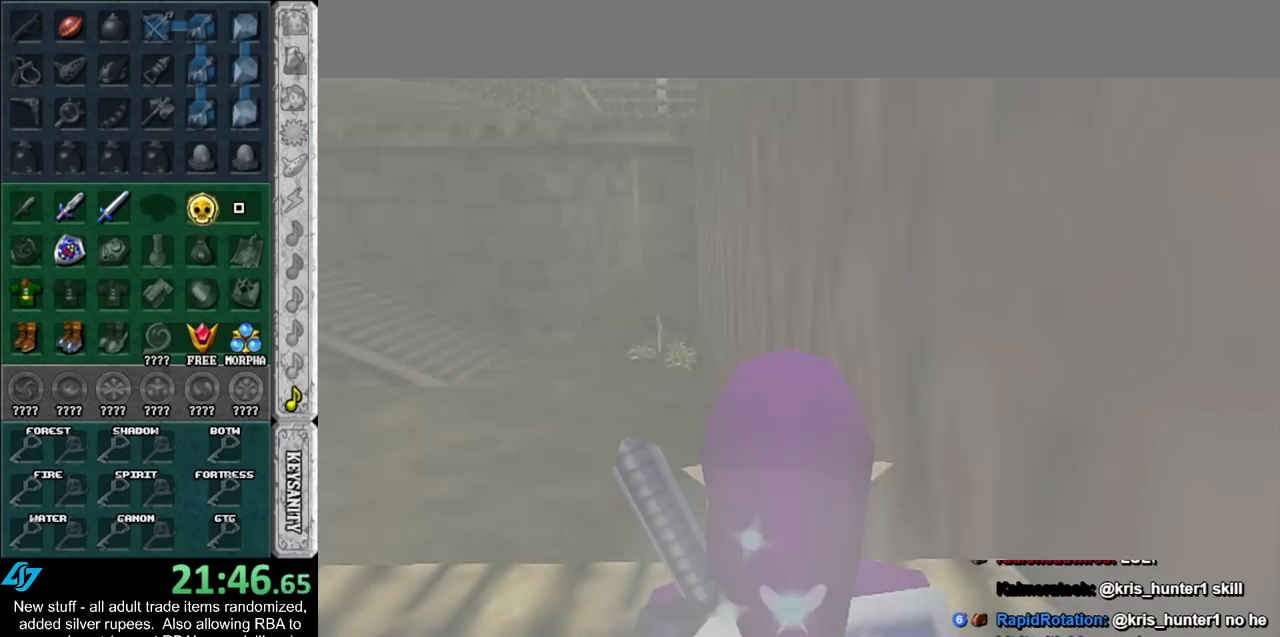
{"buttons": [], "left_stick": "up-left", "right_stick": "center", "events": []}
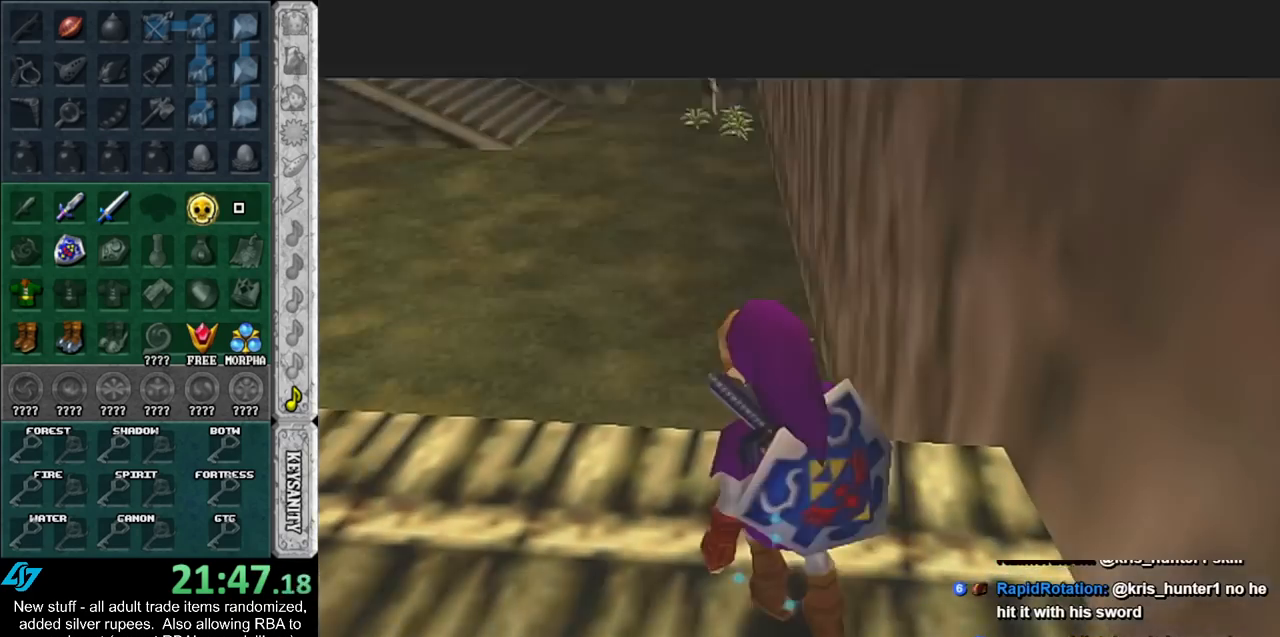
{"buttons": [], "left_stick": "up", "right_stick": "center", "events": [[50, "A", "down"], [267, "A", "up"], [483, "left_stick", "up"]]}
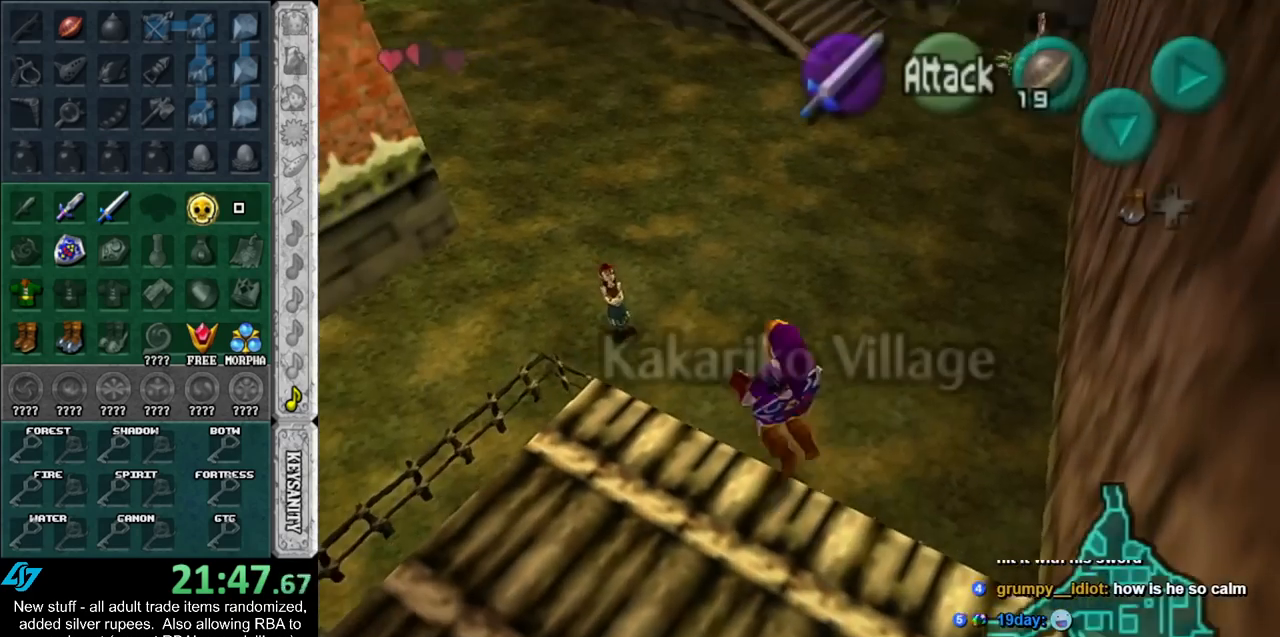
{"buttons": [], "left_stick": "up", "right_stick": "center", "events": []}
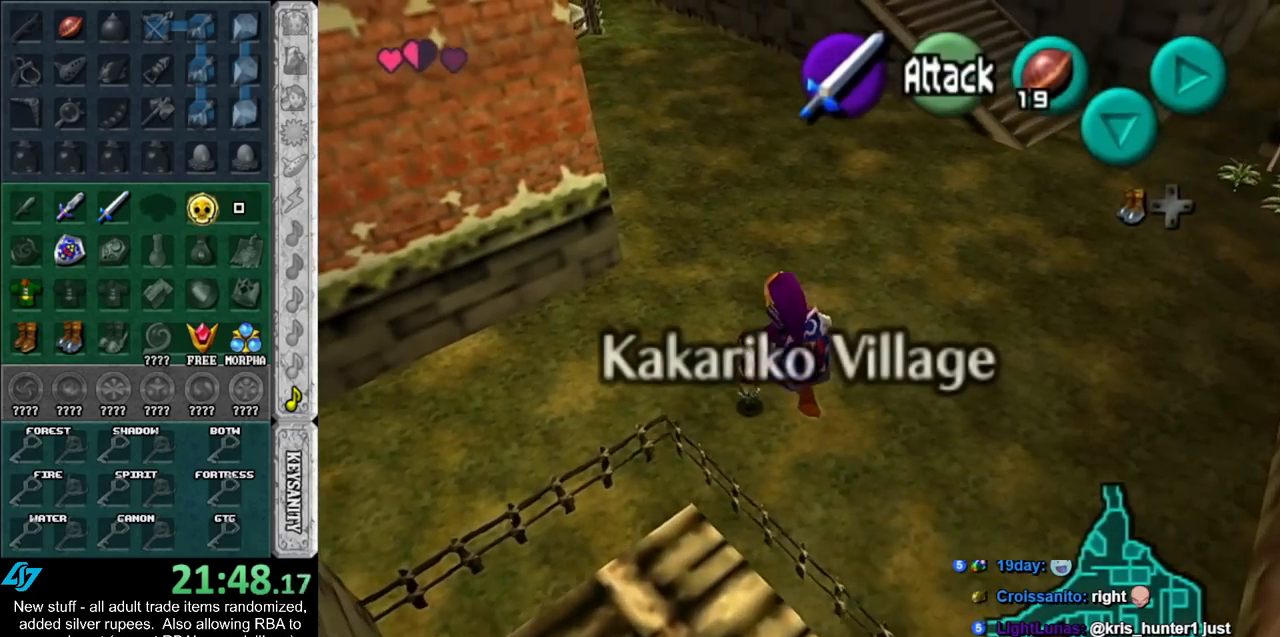
{"buttons": ["L1"], "left_stick": "up", "right_stick": "center", "events": [[483, "L1", "down"]]}
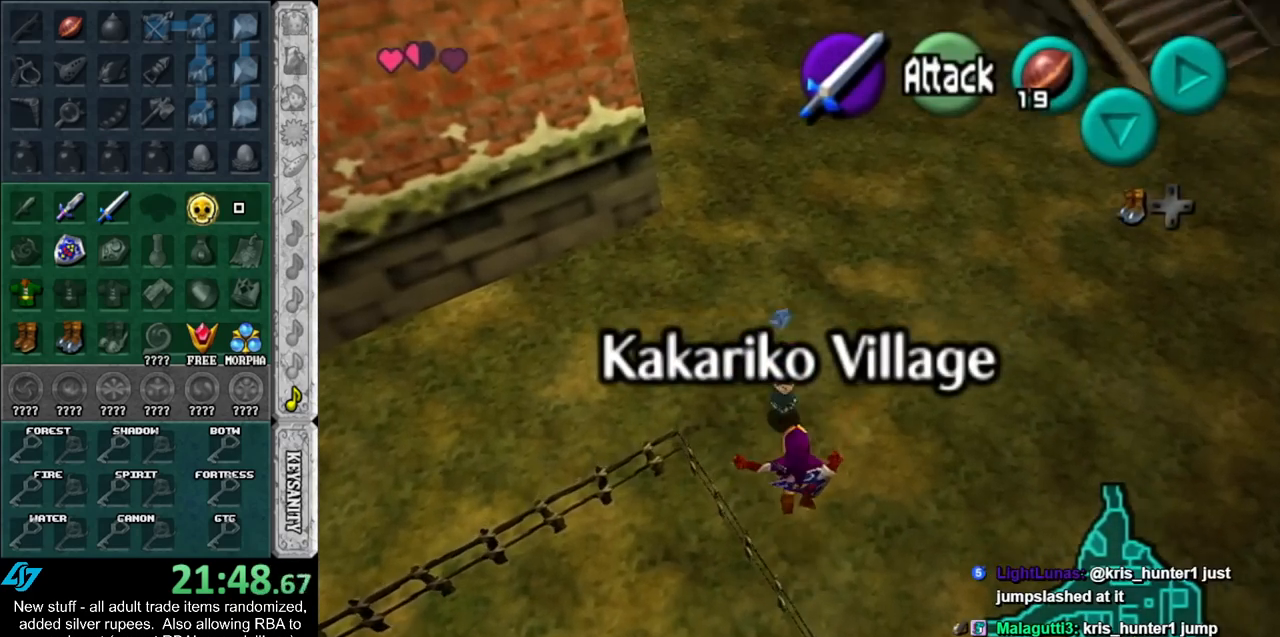
{"buttons": ["A"], "left_stick": "center", "right_stick": "center", "events": [[50, "A", "down"], [117, "A", "up"], [183, "A", "down"], [183, "L1", "up"], [233, "left_stick", "center"], [267, "A", "up"], [333, "A", "down"]]}
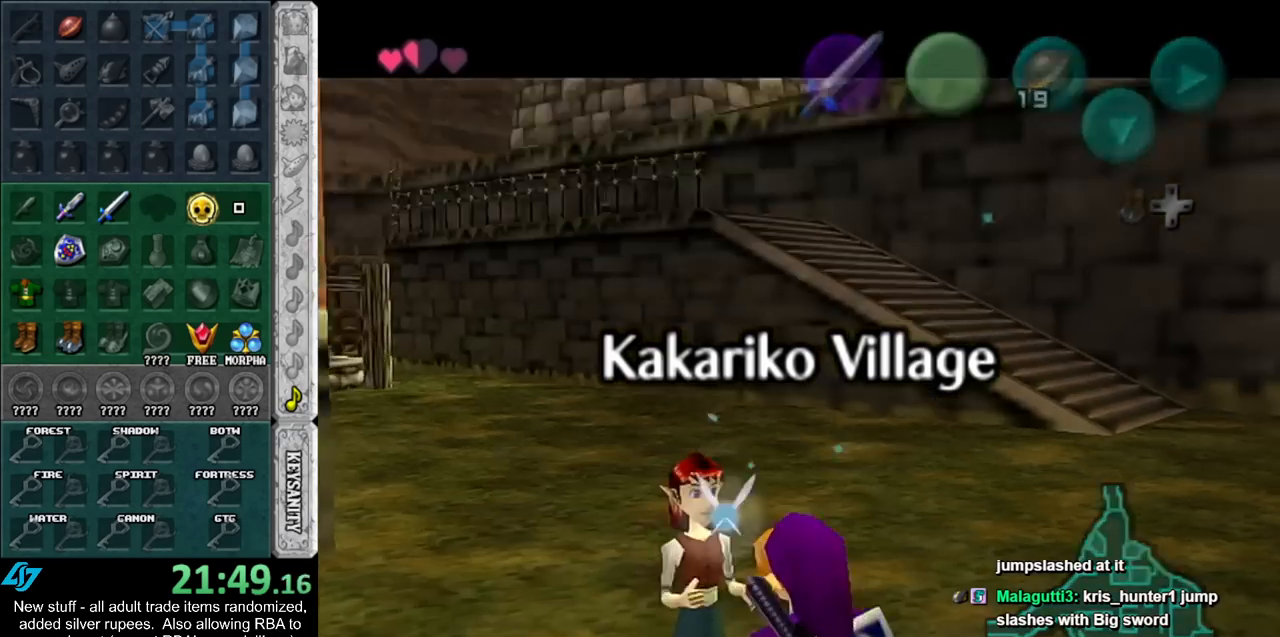
{"buttons": [], "left_stick": "center", "right_stick": "center", "events": [[50, "A", "up"], [150, "A", "down"], [150, "B", "down"], [200, "A", "up"], [200, "B", "up"], [267, "A", "down"], [267, "B", "down"], [333, "A", "up"], [333, "B", "up"], [400, "A", "down"], [400, "B", "down"], [450, "A", "up"], [450, "B", "up"]]}
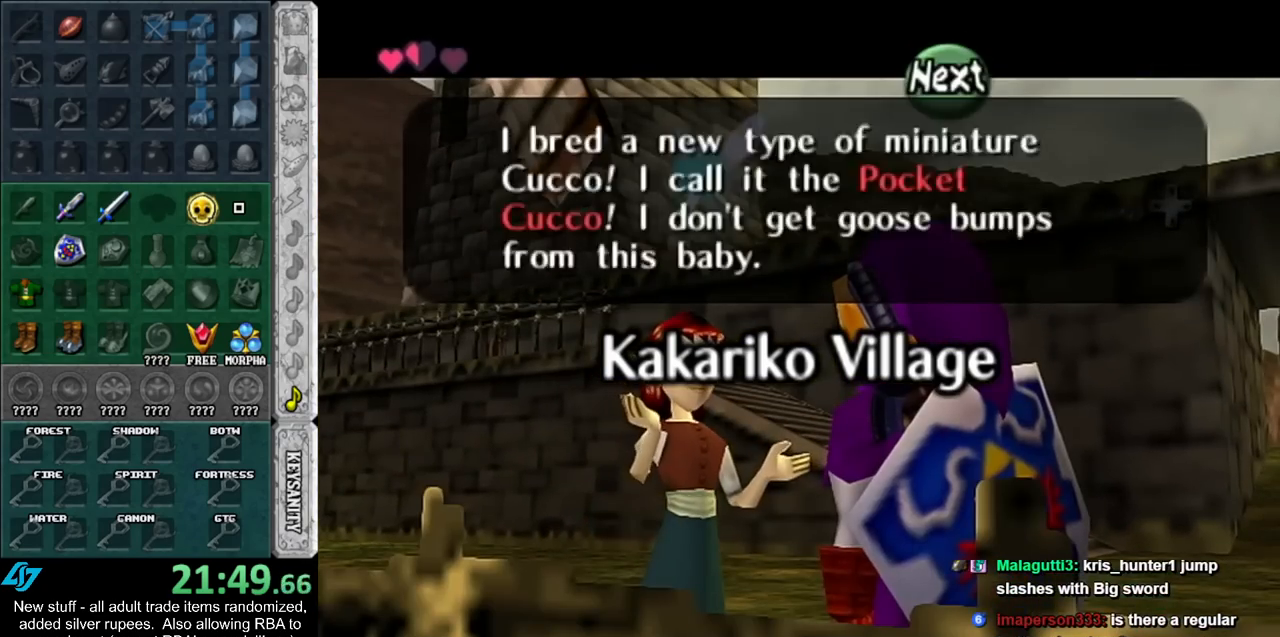
{"buttons": ["A", "B"], "left_stick": "center", "right_stick": "center", "events": [[17, "A", "down"], [17, "B", "down"], [83, "A", "up"], [83, "B", "up"], [167, "A", "down"], [167, "B", "down"], [233, "A", "up"], [233, "B", "up"], [300, "A", "down"], [300, "B", "down"], [367, "A", "up"], [367, "B", "up"], [433, "B", "down"], [450, "A", "down"]]}
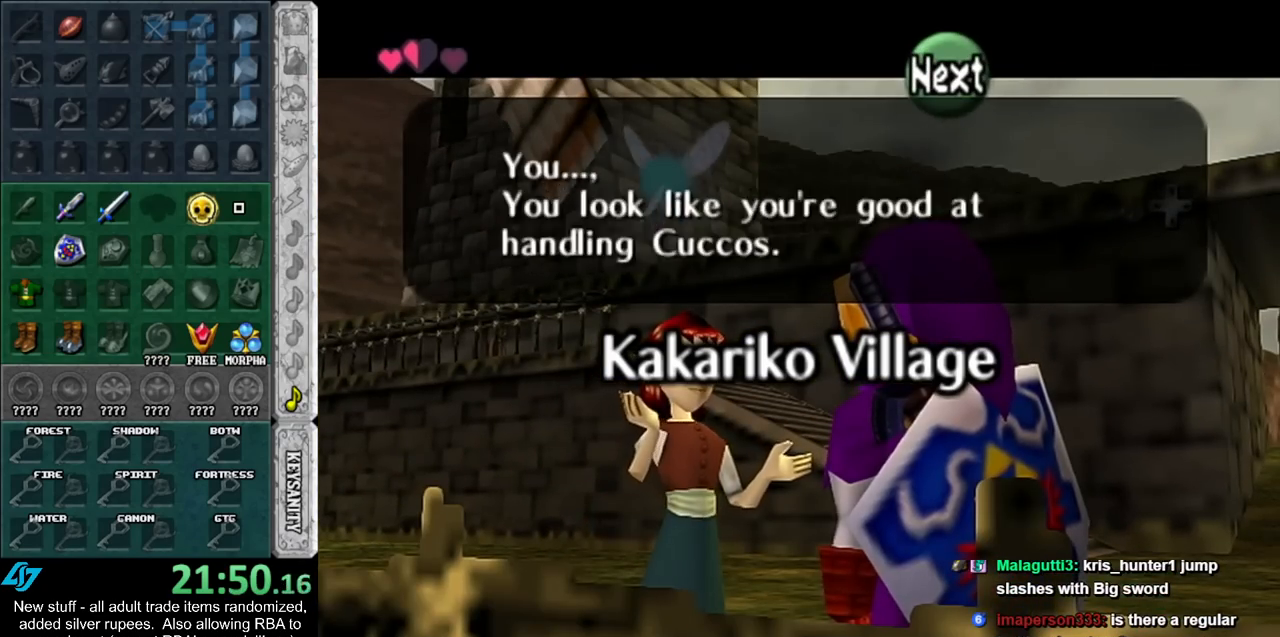
{"buttons": ["A", "B"], "left_stick": "center", "right_stick": "center", "events": [[17, "A", "up"], [17, "B", "up"], [83, "A", "down"], [83, "B", "down"], [133, "A", "up"], [133, "B", "up"], [233, "A", "down"], [233, "B", "down"], [300, "A", "up"], [300, "B", "up"], [367, "A", "down"], [367, "B", "down"], [417, "A", "up"], [417, "B", "up"], [483, "A", "down"], [483, "B", "down"]]}
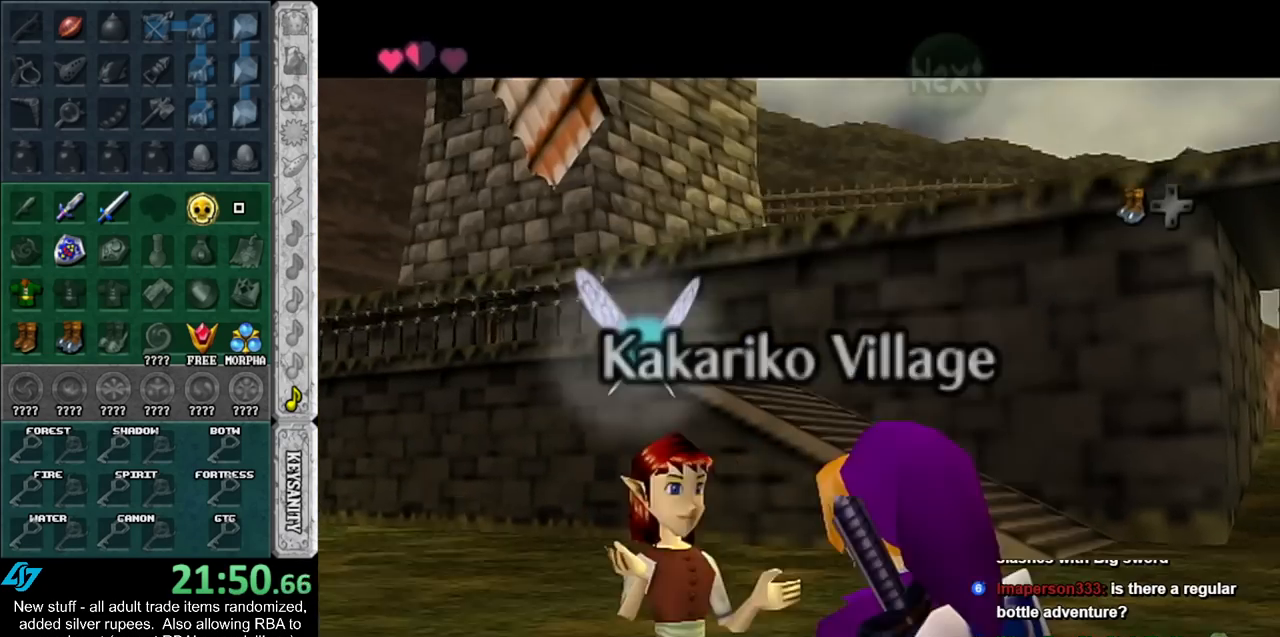
{"buttons": [], "left_stick": "center", "right_stick": "center", "events": [[50, "B", "up"], [83, "A", "up"]]}
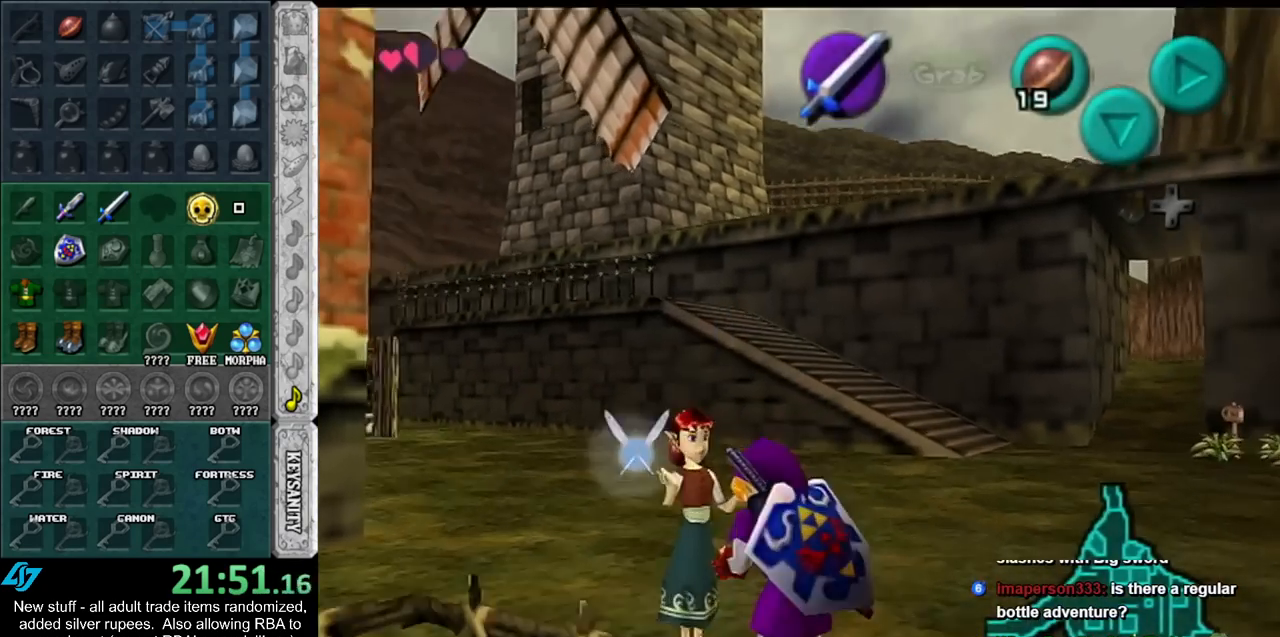
{"buttons": ["A", "B"], "left_stick": "up-left", "right_stick": "center", "events": [[50, "left_stick", "up-left"], [417, "A", "down"], [417, "B", "down"]]}
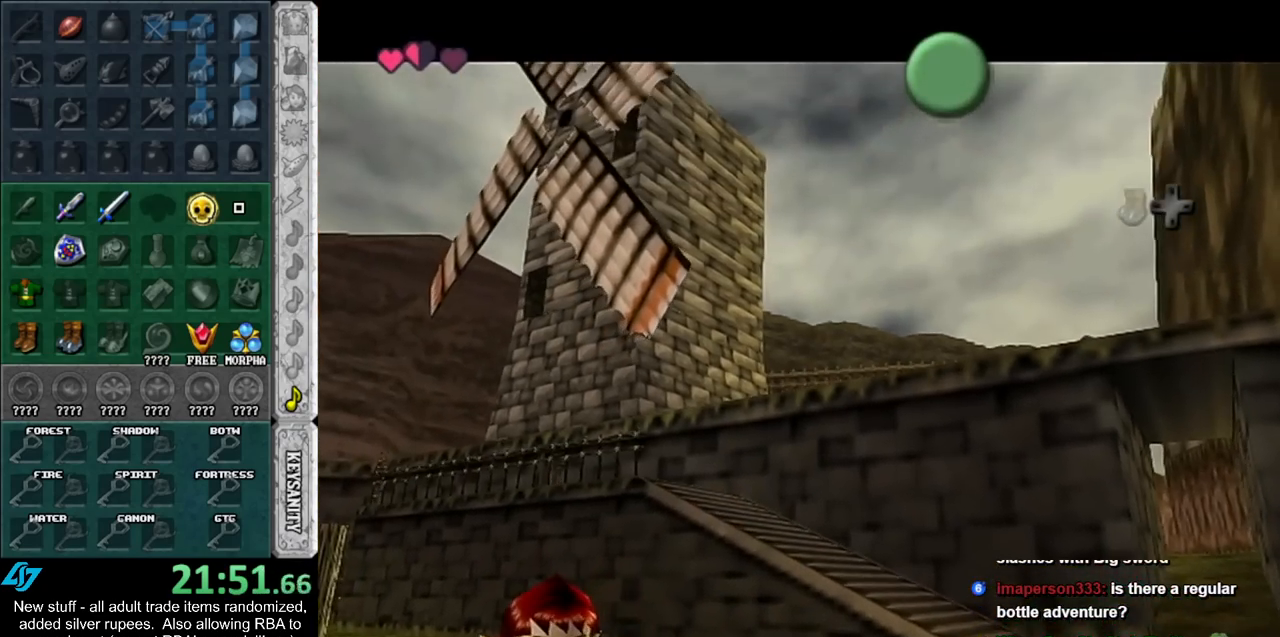
{"buttons": ["A", "B"], "left_stick": "up-left", "right_stick": "center", "events": [[17, "A", "up"], [17, "B", "up"], [83, "B", "down"], [117, "A", "down"], [150, "A", "up"], [167, "B", "up"], [267, "A", "down"], [267, "B", "down"], [333, "A", "up"], [367, "B", "up"], [450, "A", "down"], [450, "B", "down"]]}
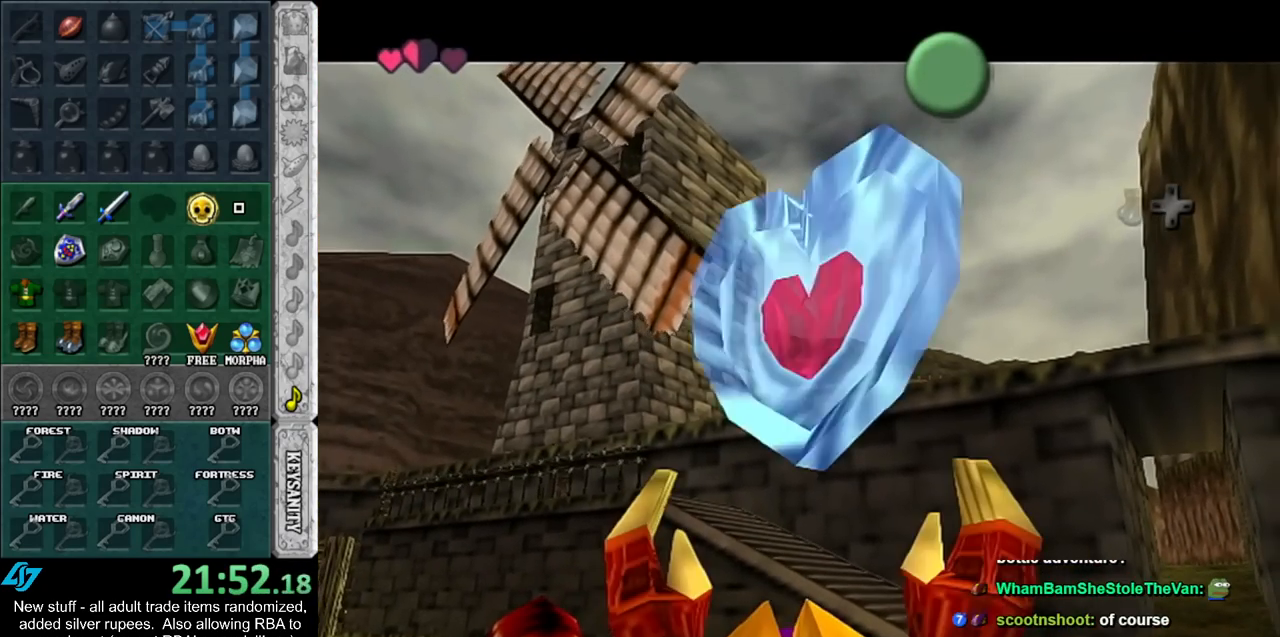
{"buttons": [], "left_stick": "up-left", "right_stick": "center", "events": [[17, "A", "up"], [17, "B", "up"], [117, "A", "down"], [117, "B", "down"], [183, "A", "up"], [183, "B", "up"], [233, "B", "down"], [267, "A", "down"], [333, "A", "up"], [333, "B", "up"]]}
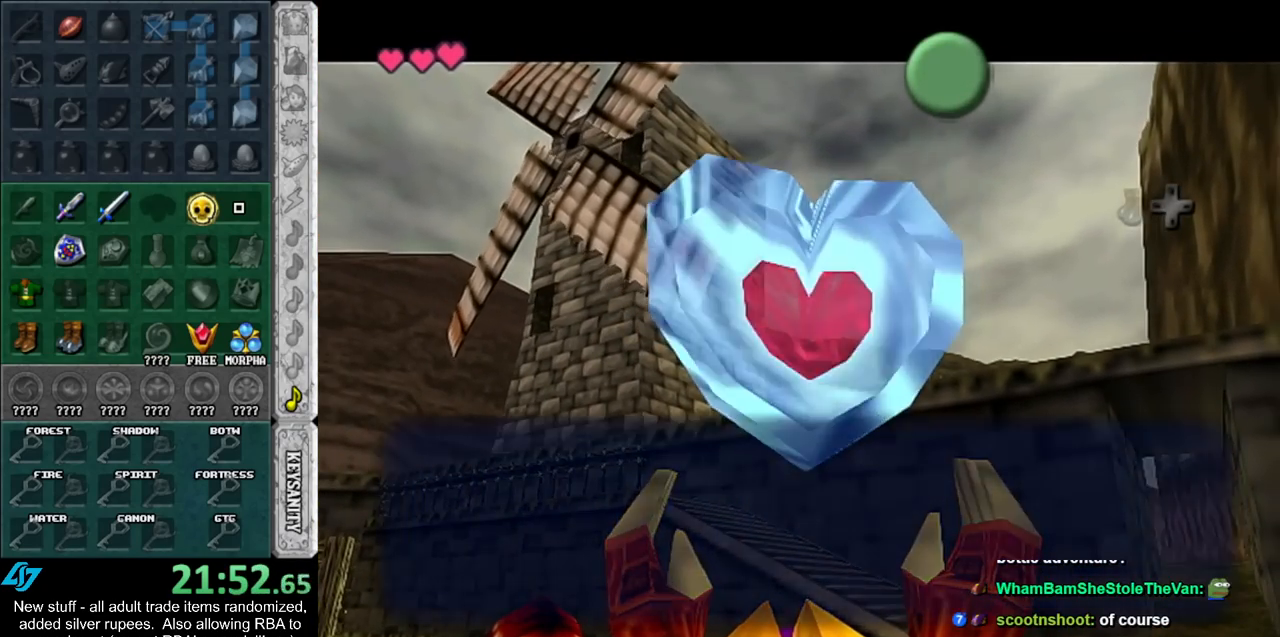
{"buttons": [], "left_stick": "up-left", "right_stick": "center", "events": [[117, "A", "down"], [200, "A", "up"]]}
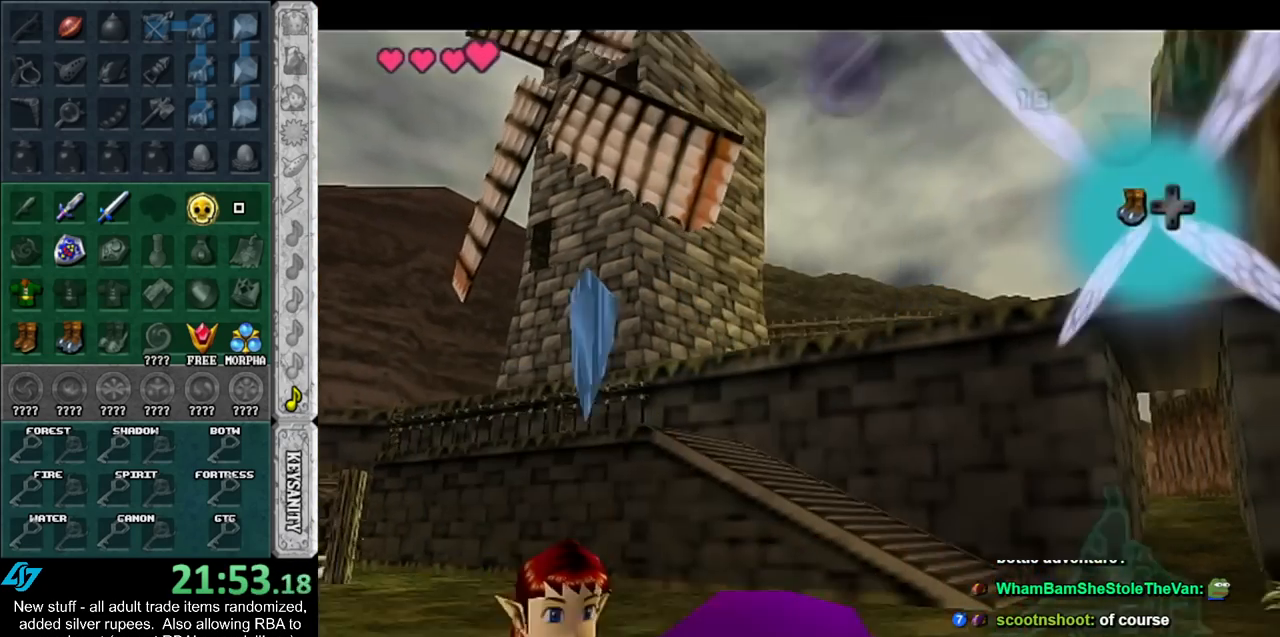
{"buttons": [], "left_stick": "up", "right_stick": "center", "events": [[483, "left_stick", "up"]]}
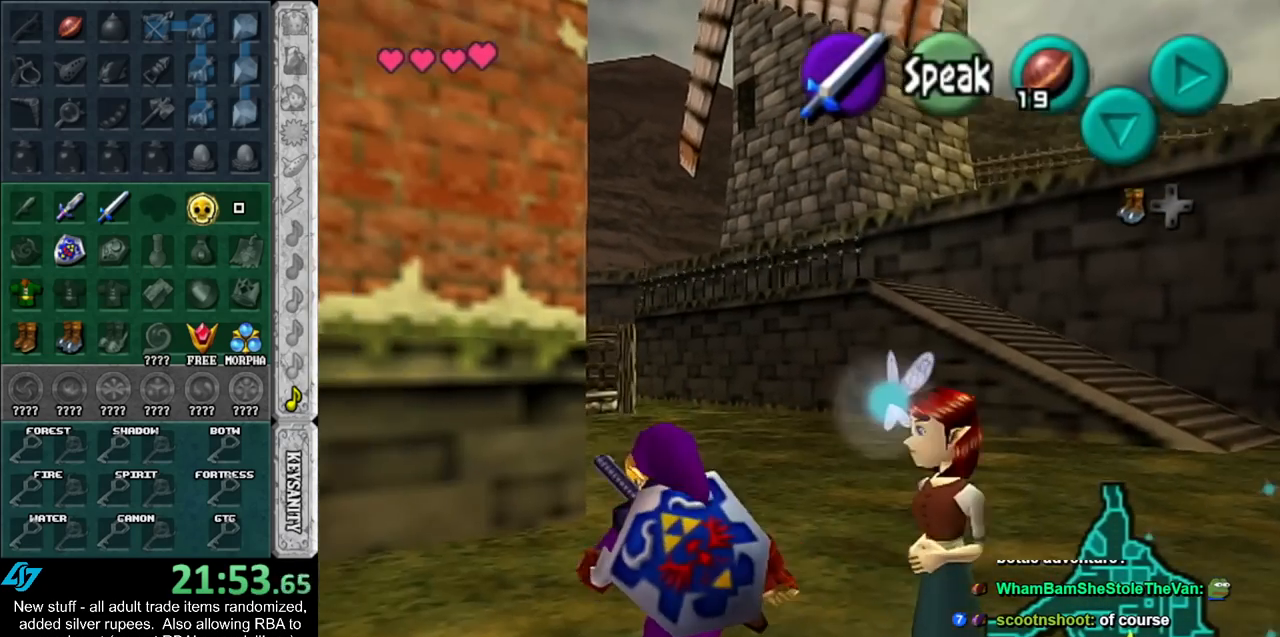
{"buttons": [], "left_stick": "up", "right_stick": "center", "events": []}
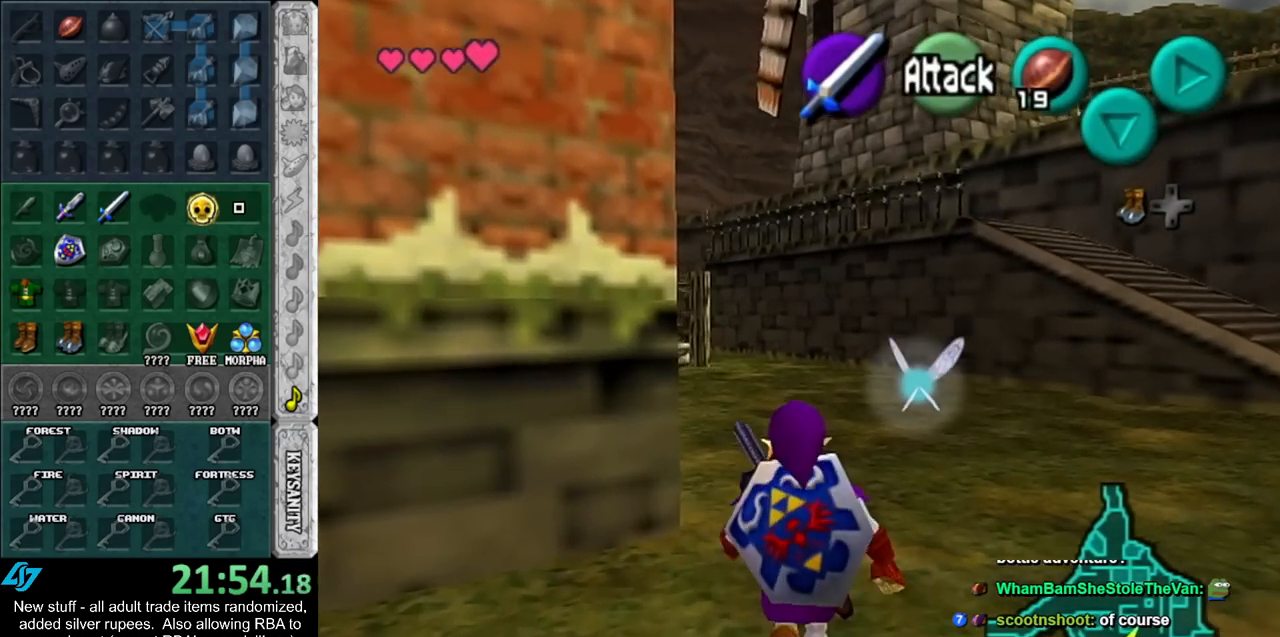
{"buttons": ["START"], "left_stick": "up", "right_stick": "center", "events": [[167, "A", "down"], [267, "A", "up"], [267, "L1", "down"], [417, "START", "down"], [483, "L1", "up"]]}
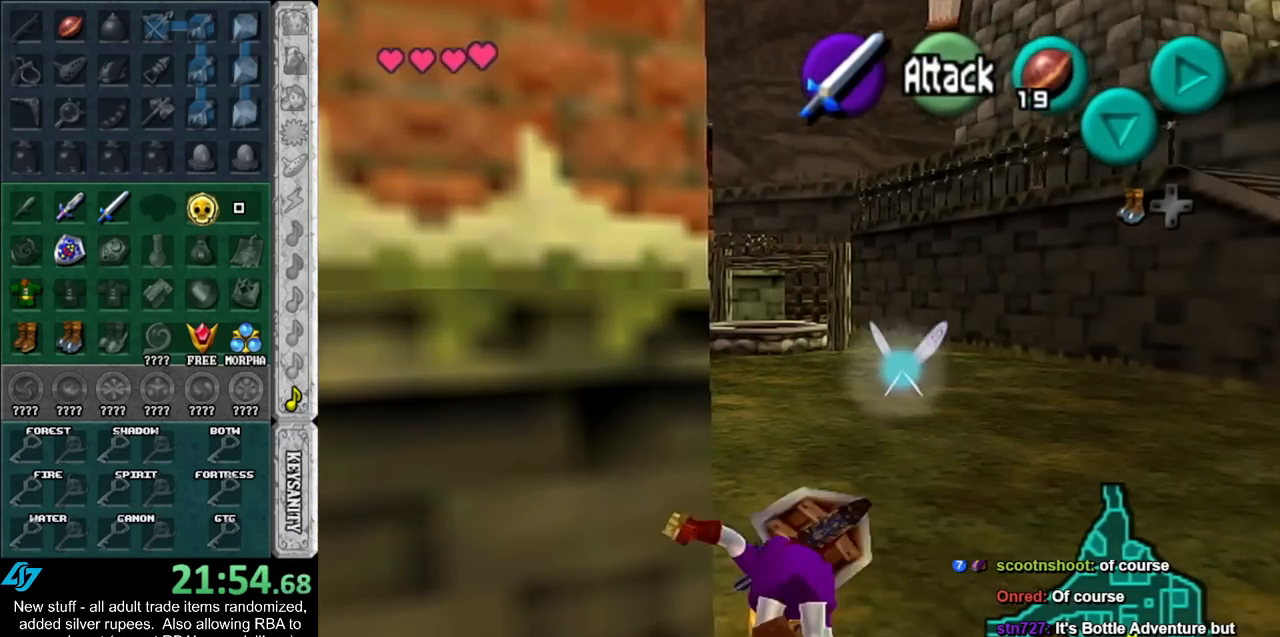
{"buttons": [], "left_stick": "up", "right_stick": "center", "events": [[50, "START", "up"], [150, "START", "down"], [200, "START", "up"], [300, "START", "down"], [367, "START", "up"]]}
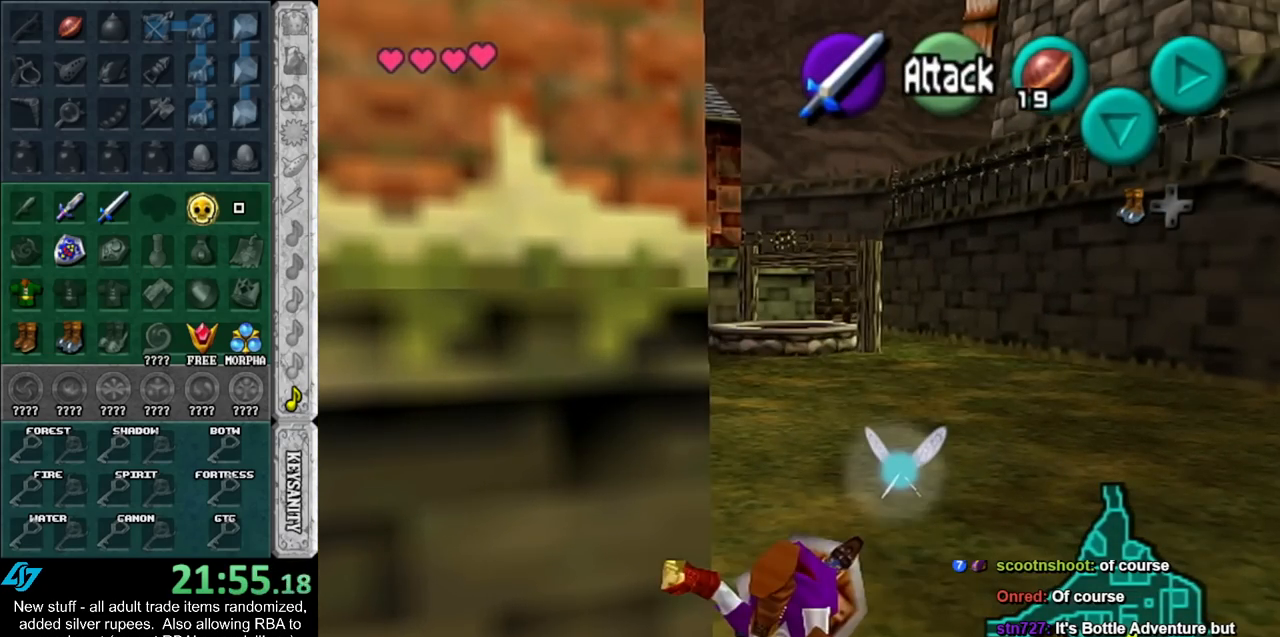
{"buttons": [], "left_stick": "up", "right_stick": "center", "events": []}